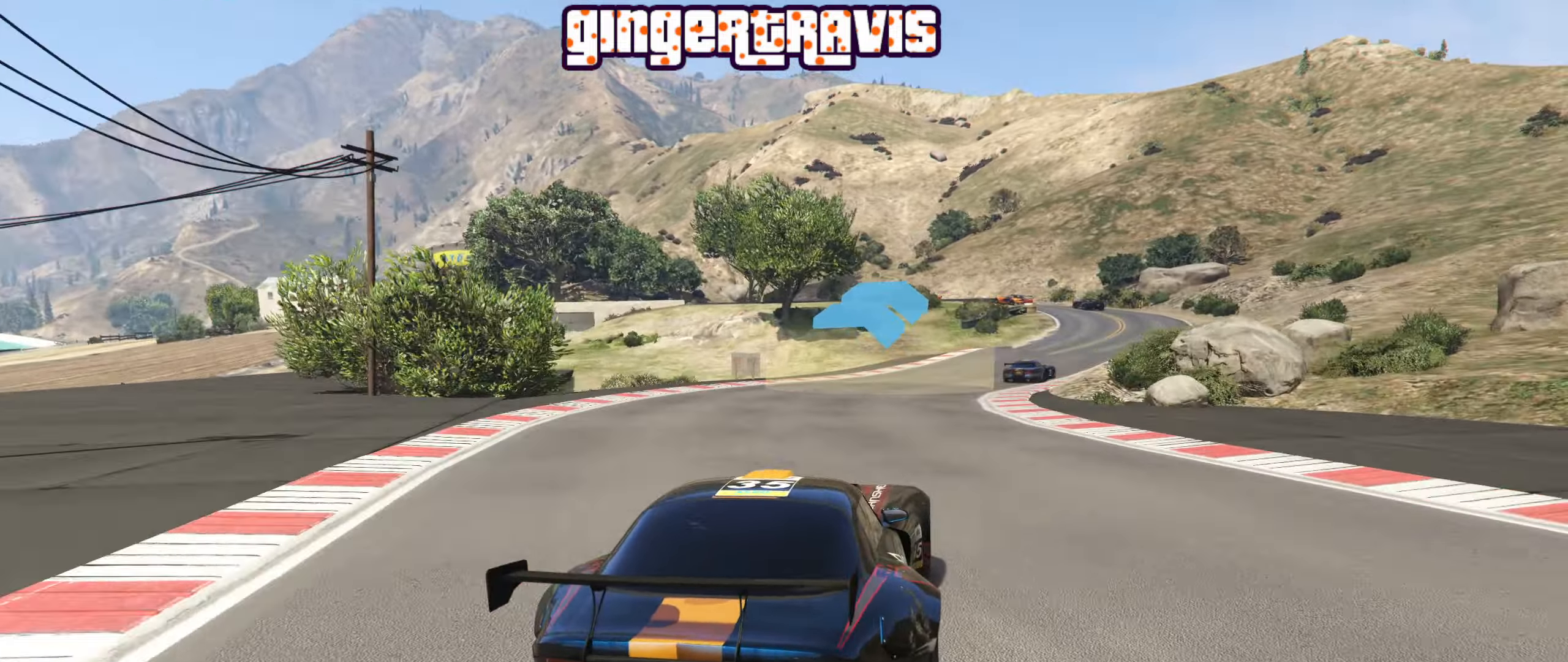
Gameplay with a controller (Xbox layout); each line is a JSON object with the inputs held at the frame after it. "events" lists button and stick changes between this image and that frame as [ms after this image, input, new state], when the widget could be followed in between.
{"buttons": ["R2"], "left_stick": "center", "right_stick": "center", "events": [[150, "left_stick", "center"], [283, "left_stick", "down-right"], [450, "left_stick", "center"]]}
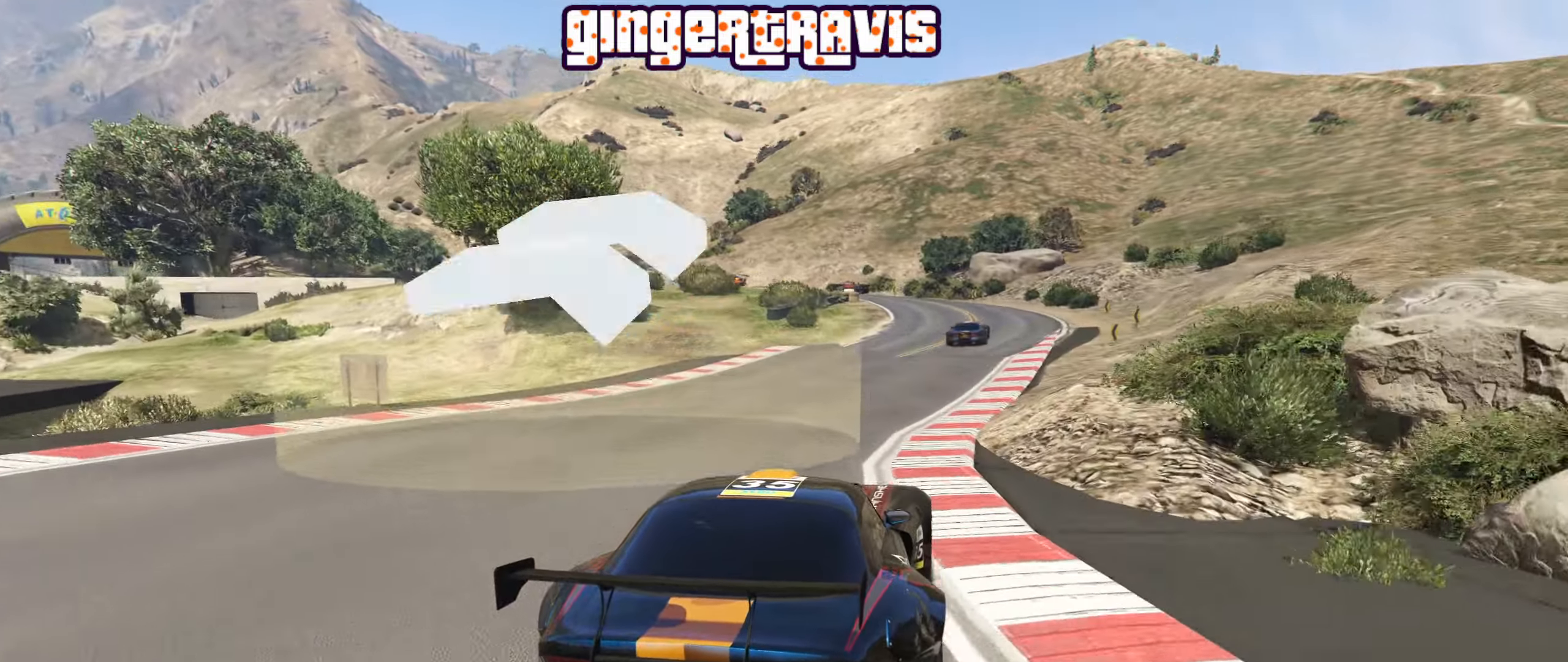
{"buttons": [], "left_stick": "center", "right_stick": "center", "events": [[50, "left_stick", "down-right"], [167, "left_stick", "center"], [283, "R2", "up"]]}
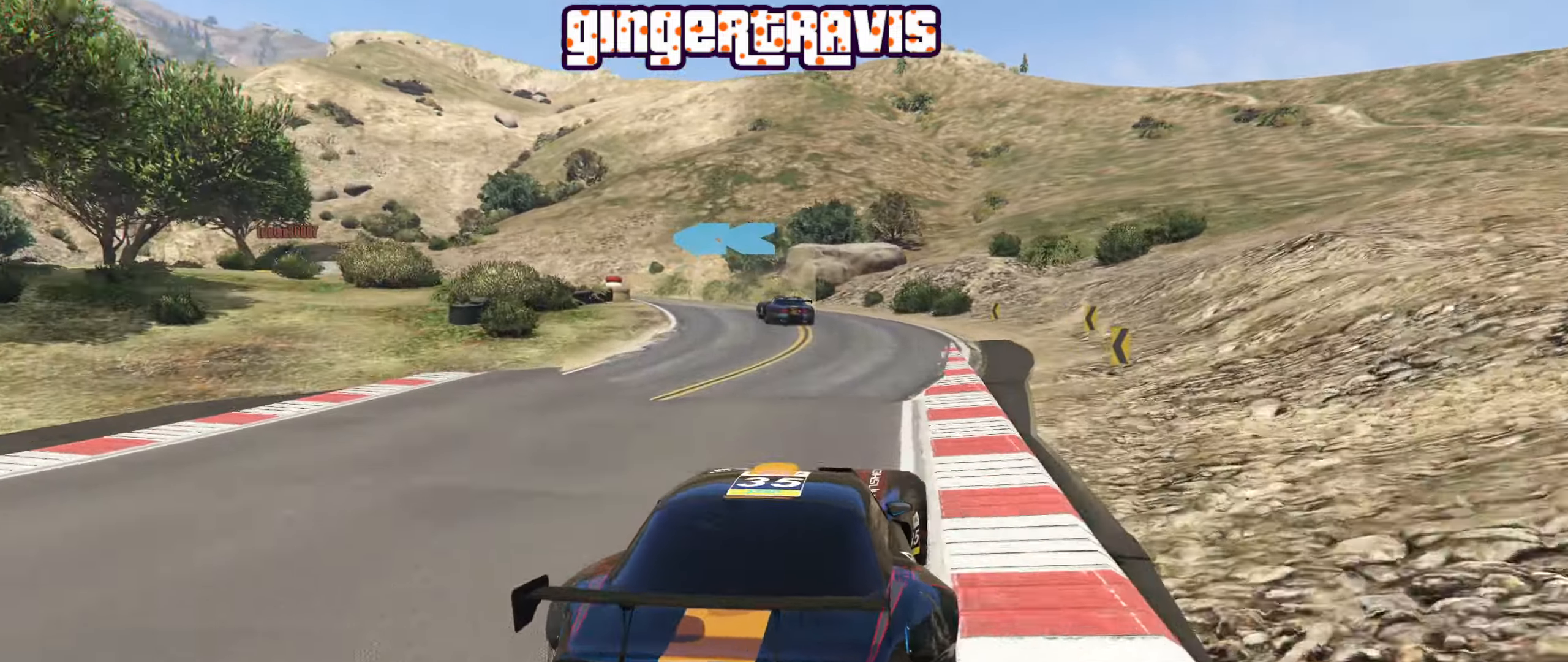
{"buttons": ["L2"], "left_stick": "down-left", "right_stick": "center", "events": [[17, "L2", "down"], [67, "left_stick", "down-left"], [200, "L2", "up"], [367, "L2", "down"]]}
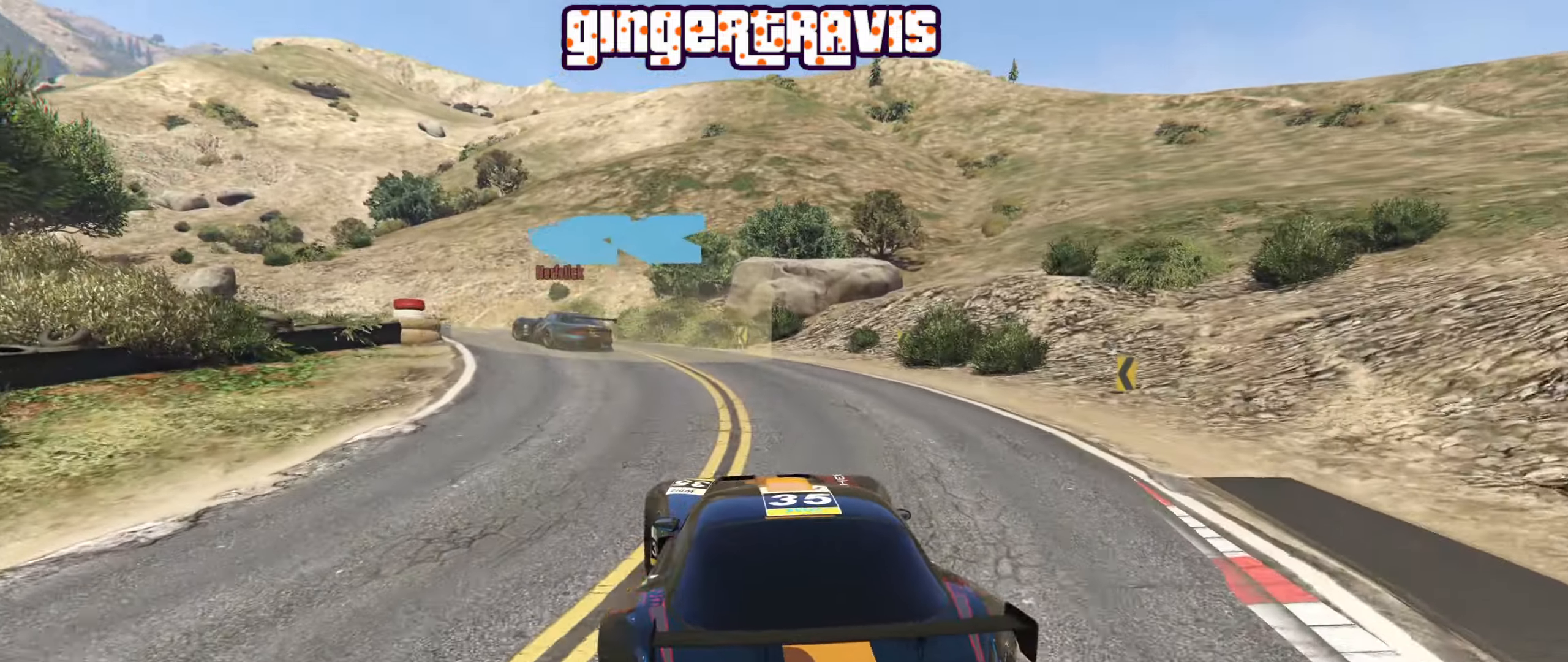
{"buttons": [], "left_stick": "down-left", "right_stick": "center", "events": [[150, "L2", "up"], [233, "L2", "down"], [367, "L2", "up"]]}
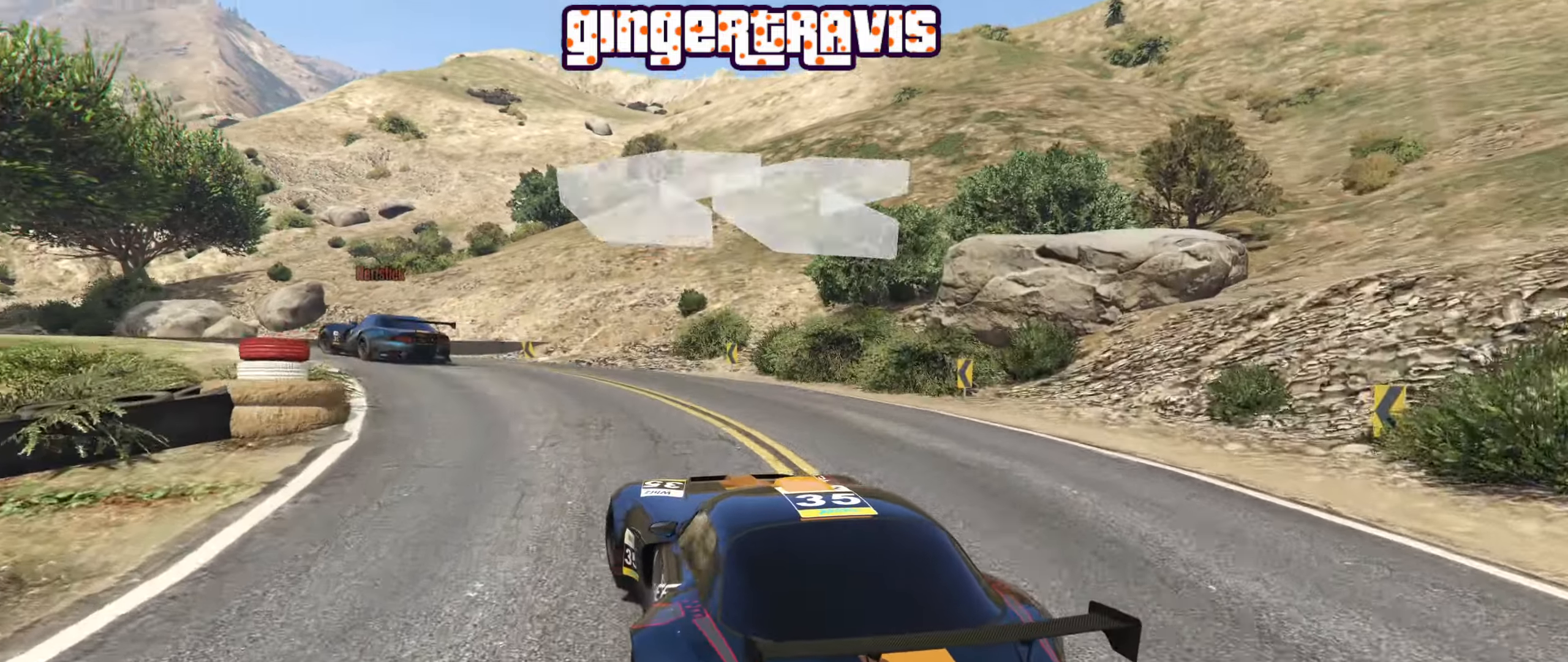
{"buttons": ["R2"], "left_stick": "center", "right_stick": "center", "events": [[50, "R2", "down"], [500, "left_stick", "center"]]}
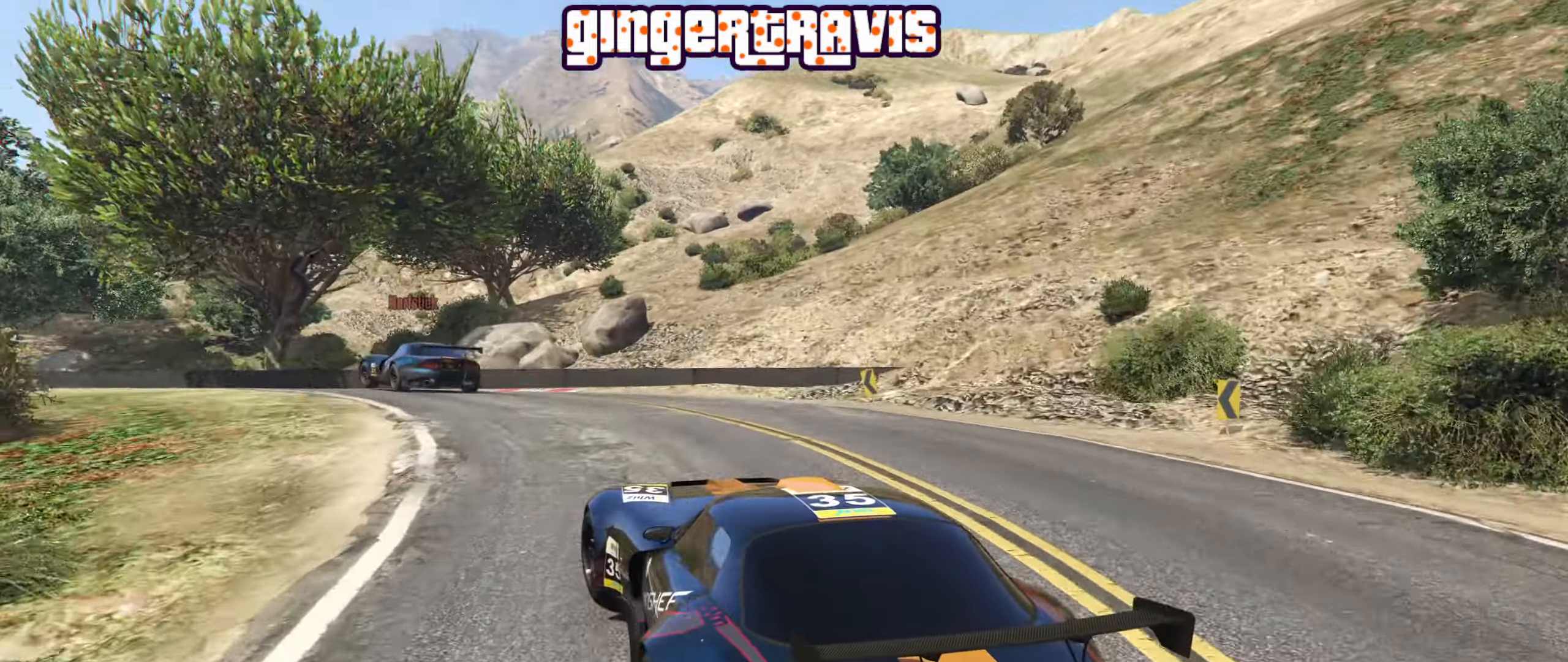
{"buttons": ["R2"], "left_stick": "center", "right_stick": "center", "events": [[150, "left_stick", "down-left"], [350, "left_stick", "center"]]}
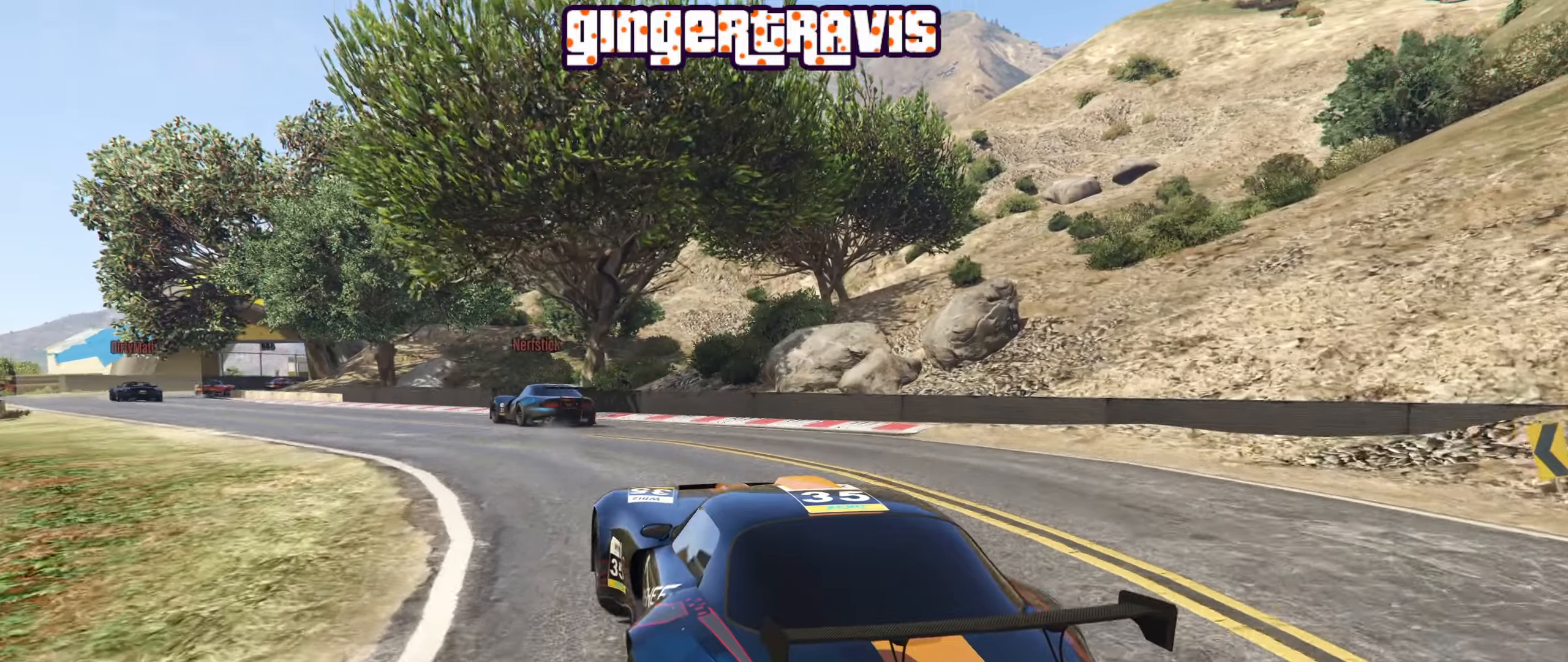
{"buttons": ["R2"], "left_stick": "down-left", "right_stick": "center", "events": [[17, "left_stick", "down-left"], [200, "left_stick", "center"], [350, "left_stick", "down-left"]]}
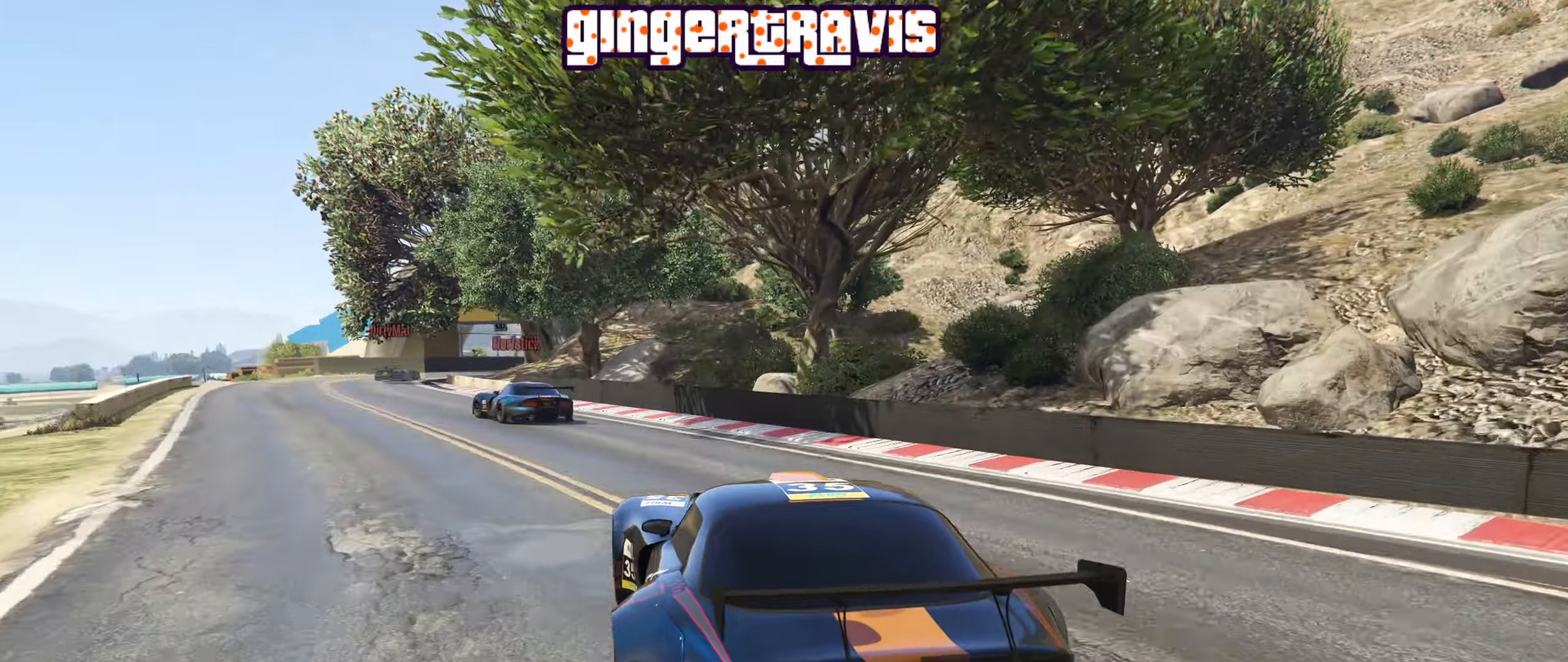
{"buttons": ["R2"], "left_stick": "center", "right_stick": "center", "events": [[50, "left_stick", "center"], [167, "left_stick", "down-left"], [350, "left_stick", "center"]]}
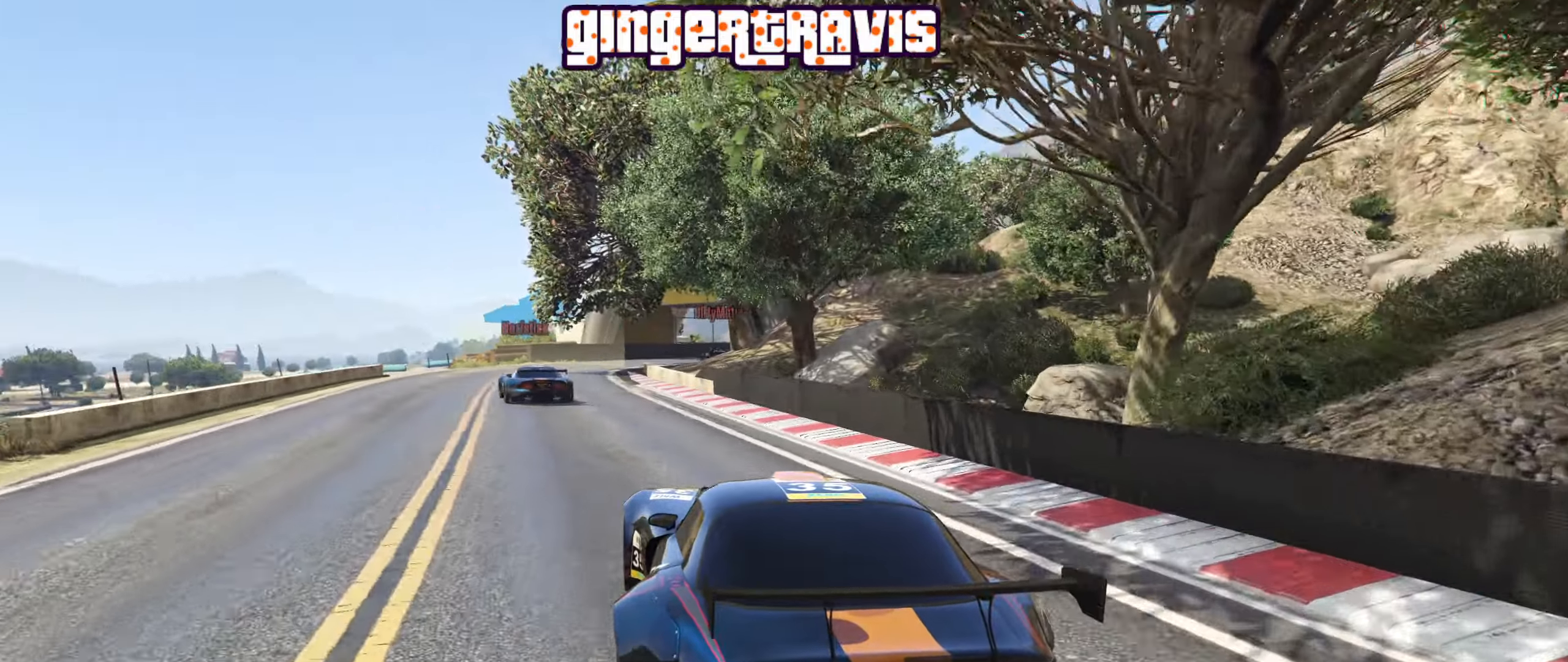
{"buttons": ["R2"], "left_stick": "center", "right_stick": "center", "events": [[34, "left_stick", "left"], [150, "left_stick", "center"]]}
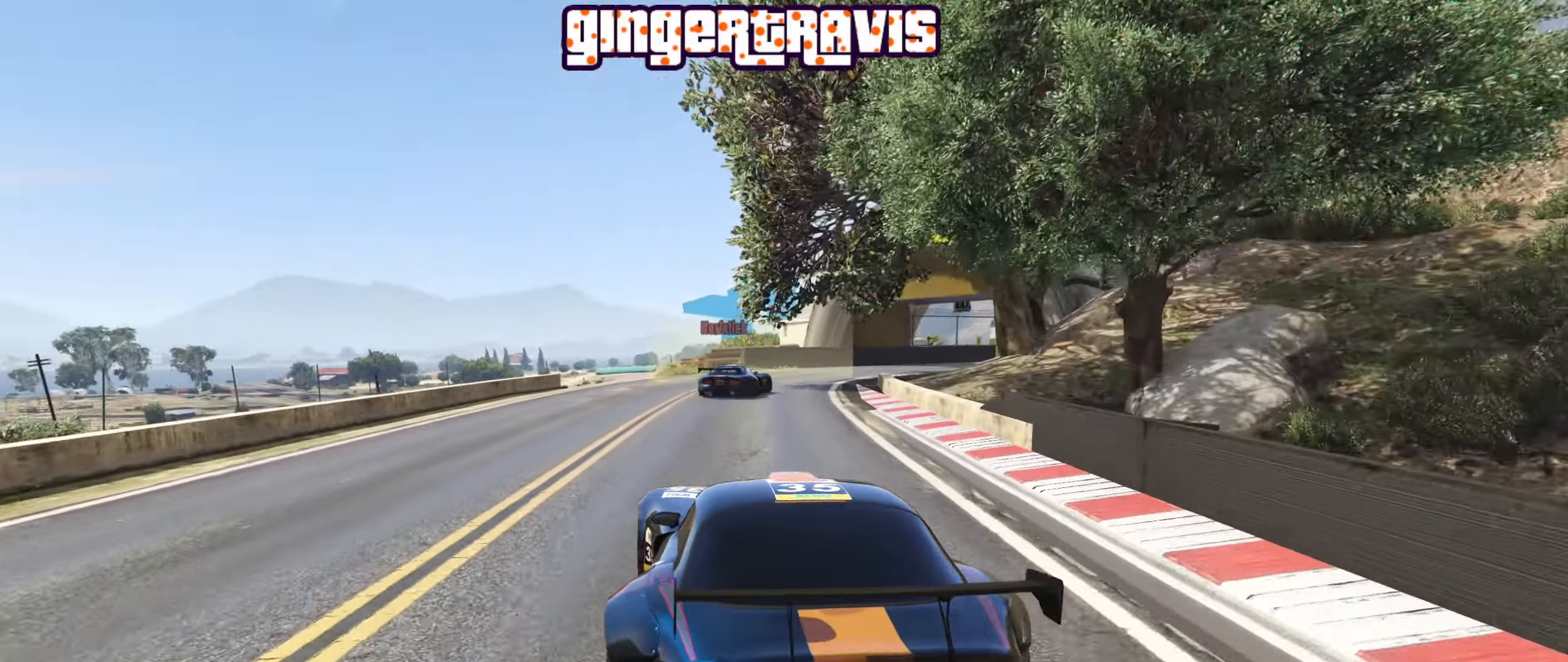
{"buttons": ["R2"], "left_stick": "right", "right_stick": "center", "events": [[34, "left_stick", "right"], [250, "left_stick", "center"], [400, "left_stick", "right"]]}
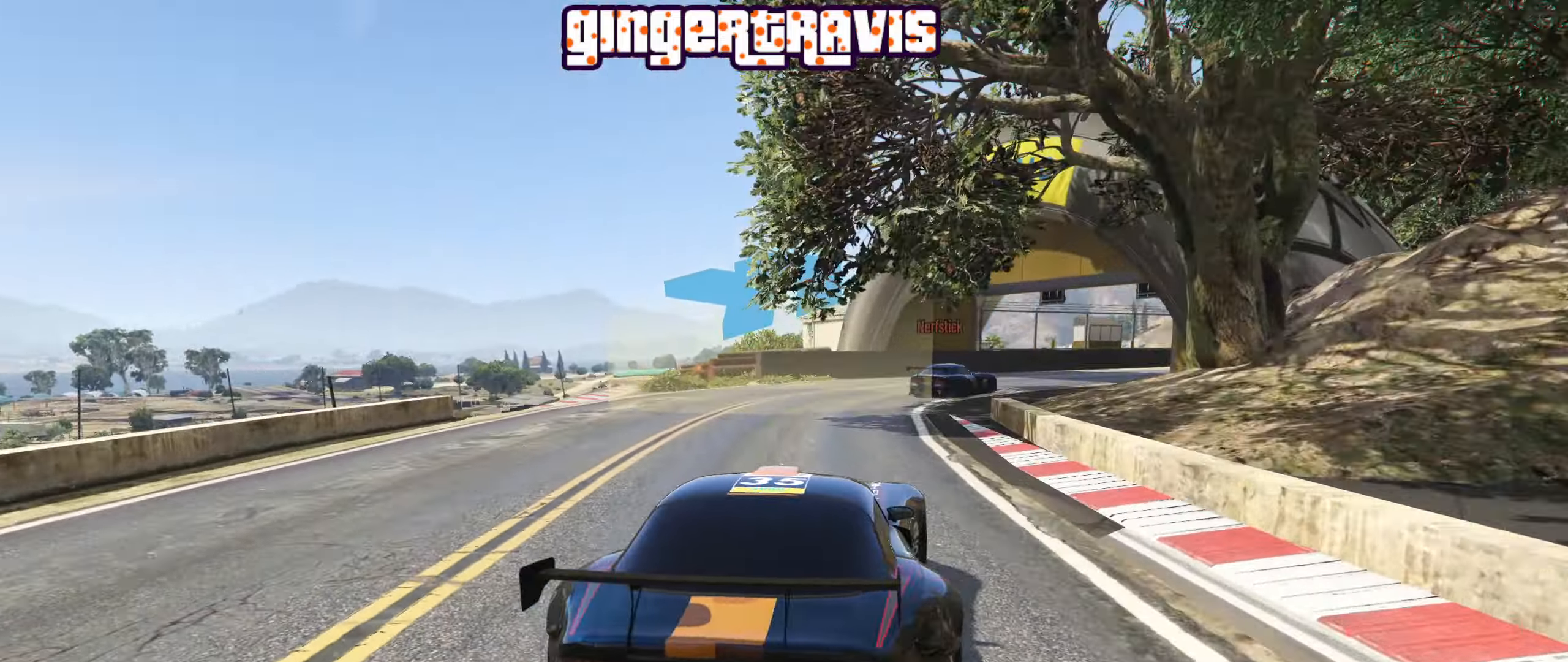
{"buttons": ["R2"], "left_stick": "down-right", "right_stick": "center", "events": [[350, "left_stick", "center"], [484, "left_stick", "down-right"]]}
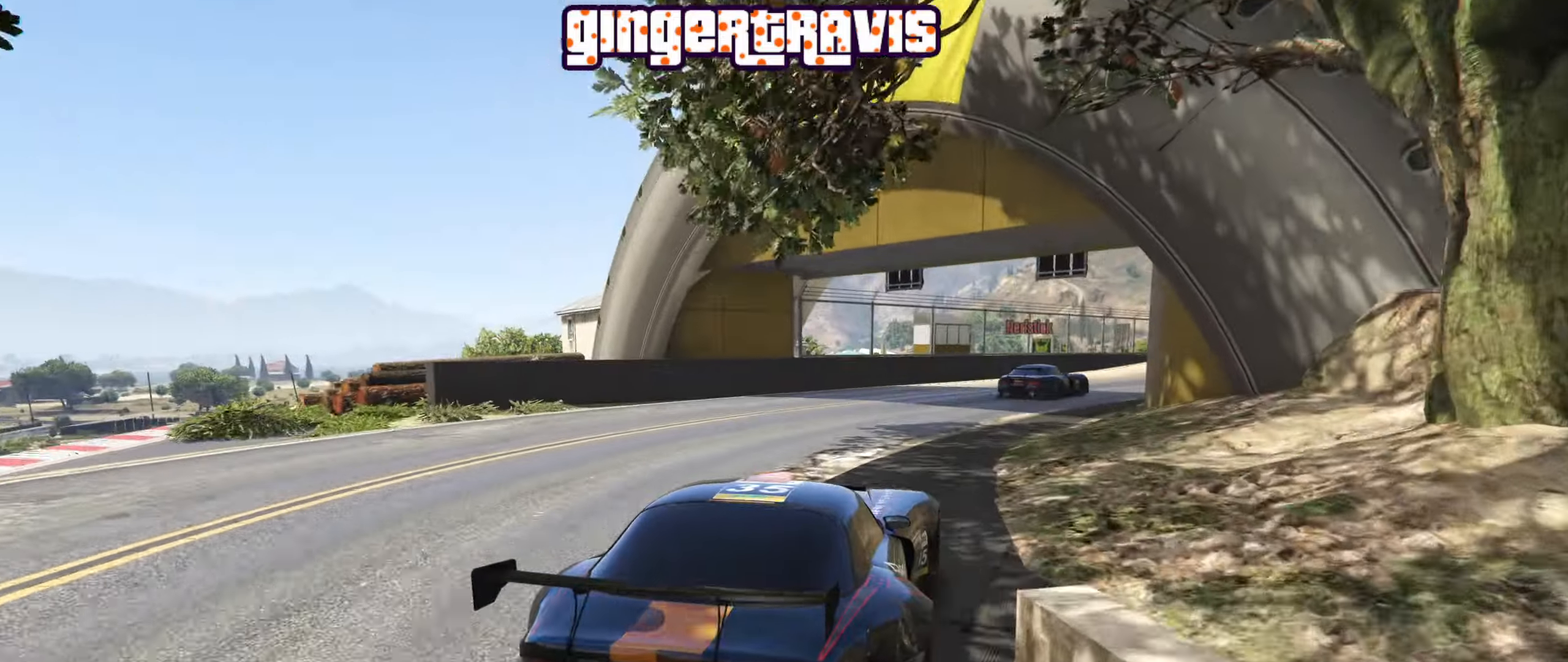
{"buttons": ["R2"], "left_stick": "center", "right_stick": "center", "events": [[150, "left_stick", "center"], [234, "left_stick", "right"], [384, "left_stick", "center"]]}
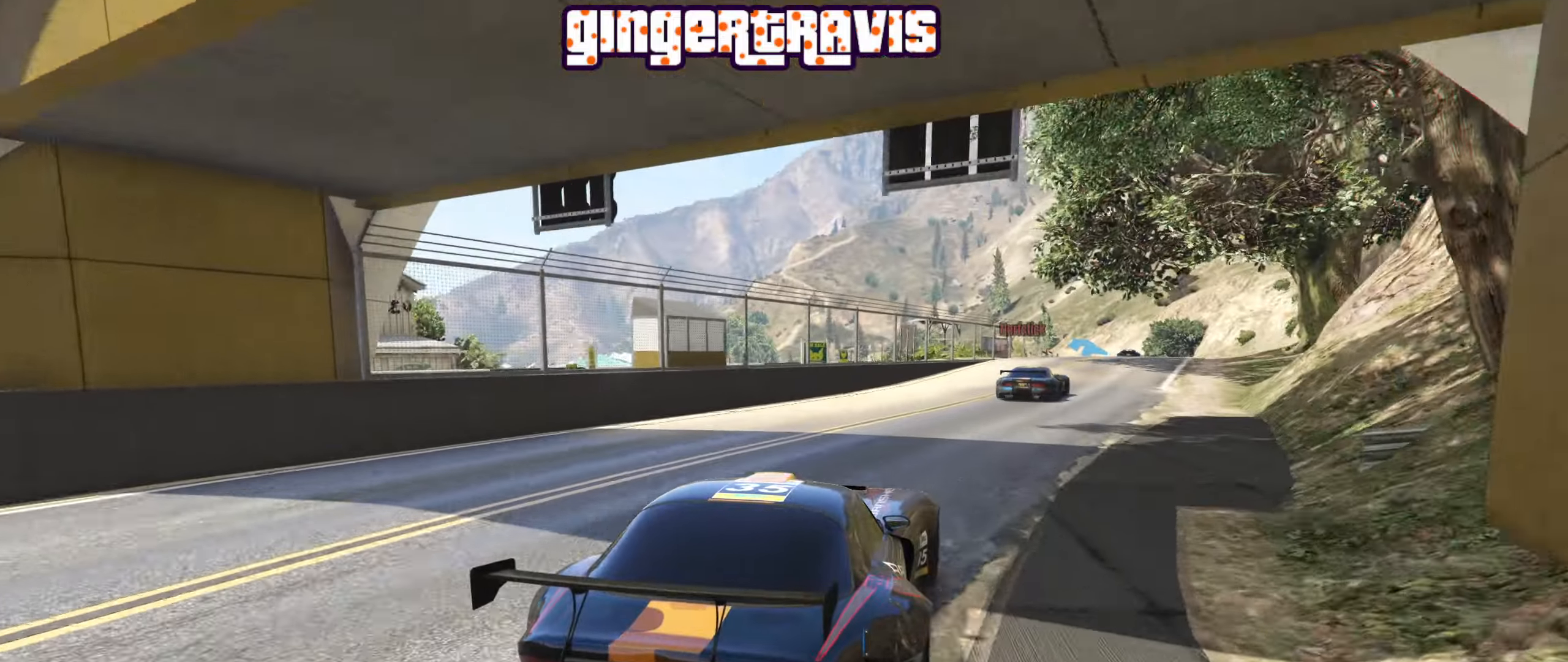
{"buttons": ["R2"], "left_stick": "center", "right_stick": "center", "events": [[50, "left_stick", "down-right"], [217, "left_stick", "center"], [300, "left_stick", "right"], [450, "left_stick", "center"]]}
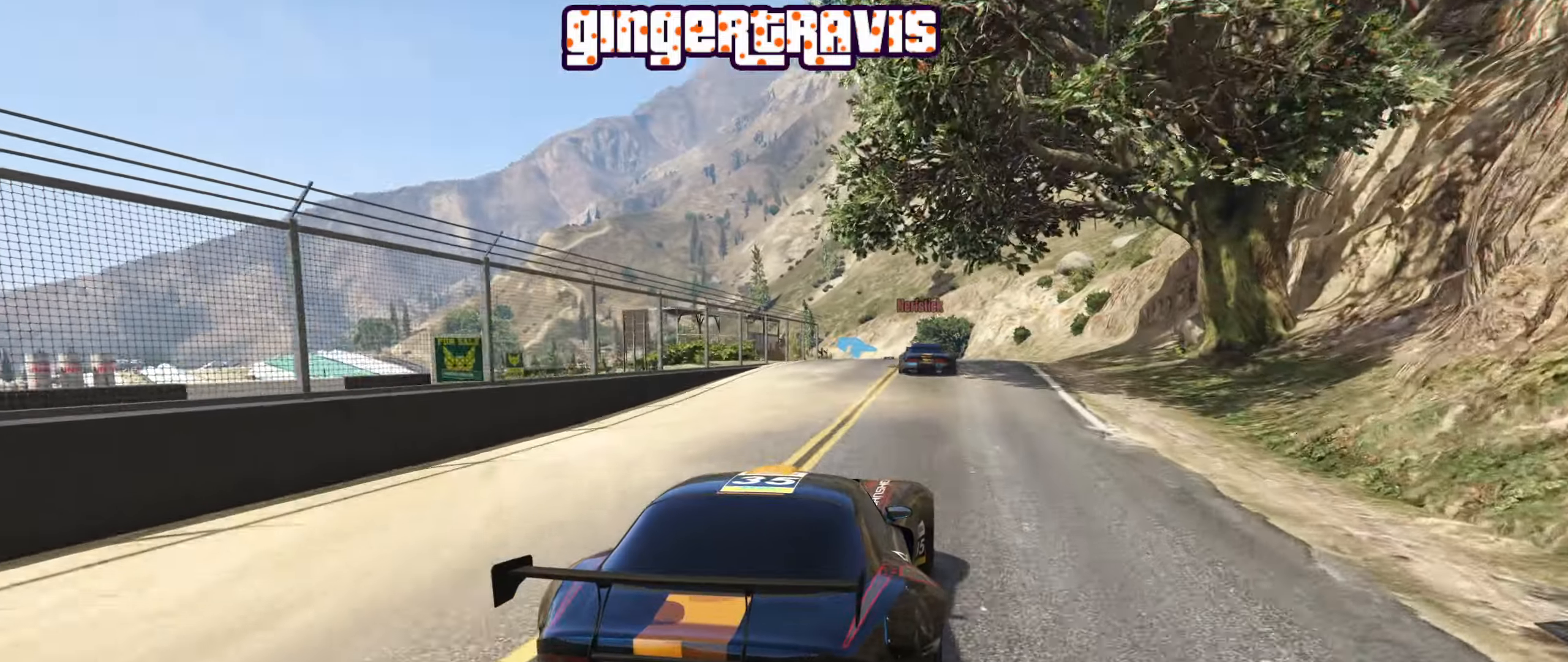
{"buttons": ["R2"], "left_stick": "center", "right_stick": "center", "events": [[300, "left_stick", "left"], [450, "left_stick", "center"]]}
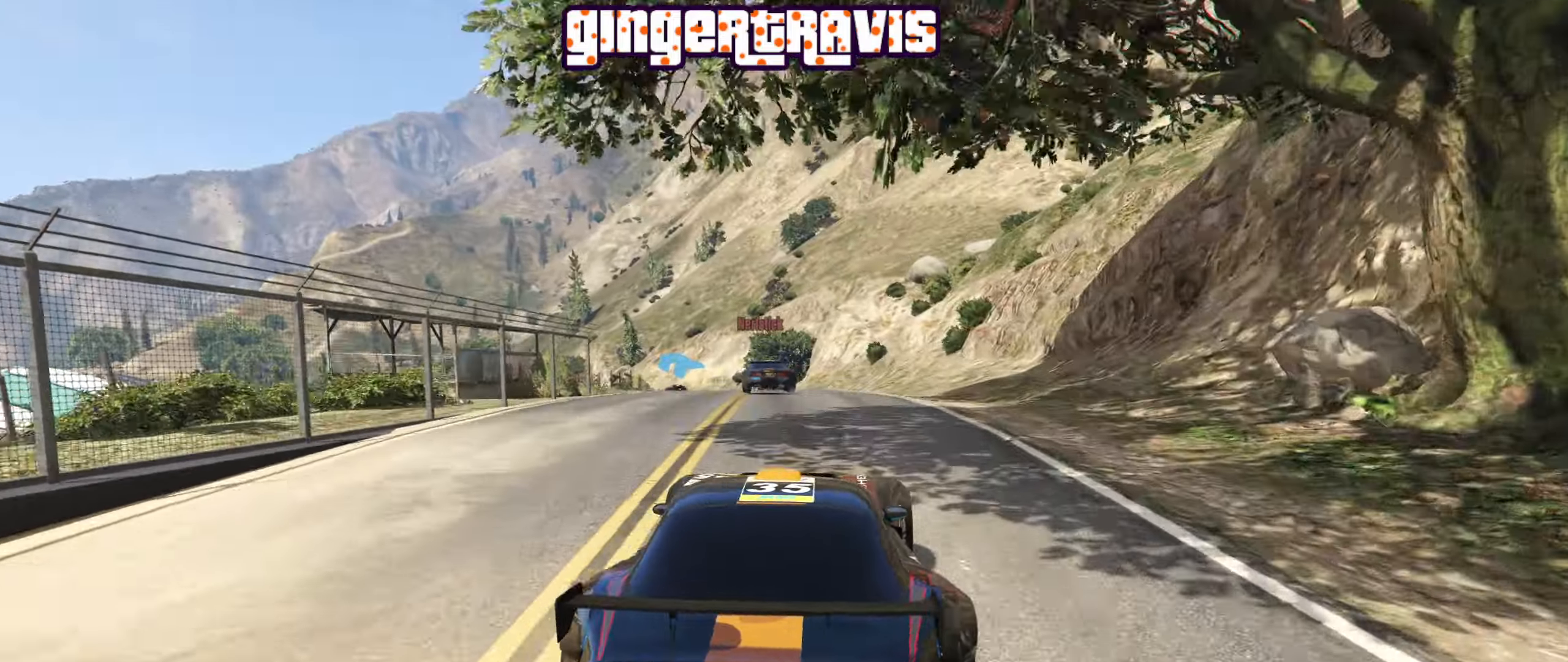
{"buttons": ["R2"], "left_stick": "center", "right_stick": "center", "events": [[100, "left_stick", "left"], [250, "left_stick", "center"], [300, "L2", "down"], [500, "L2", "up"]]}
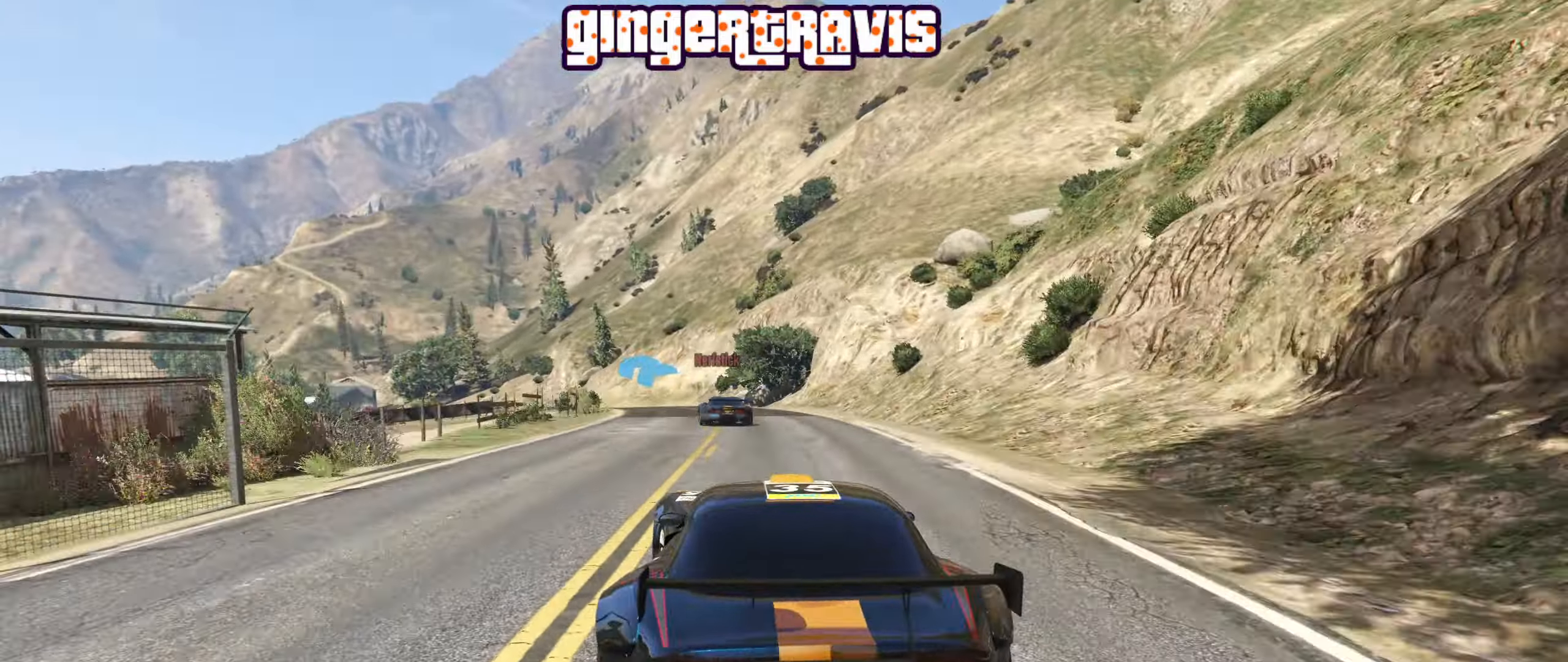
{"buttons": ["R2"], "left_stick": "center", "right_stick": "center", "events": [[267, "left_stick", "left"], [450, "left_stick", "center"]]}
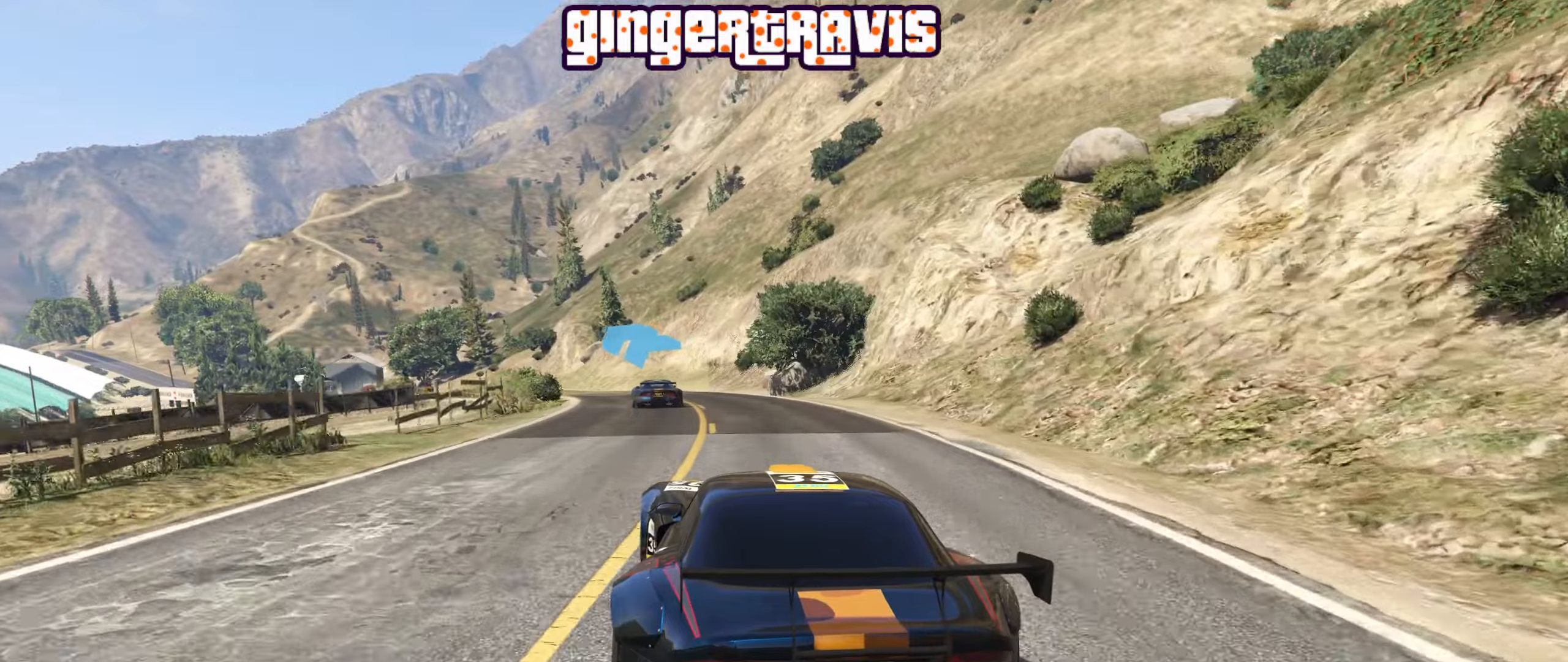
{"buttons": ["R2"], "left_stick": "center", "right_stick": "center", "events": [[150, "left_stick", "left"], [283, "left_stick", "center"]]}
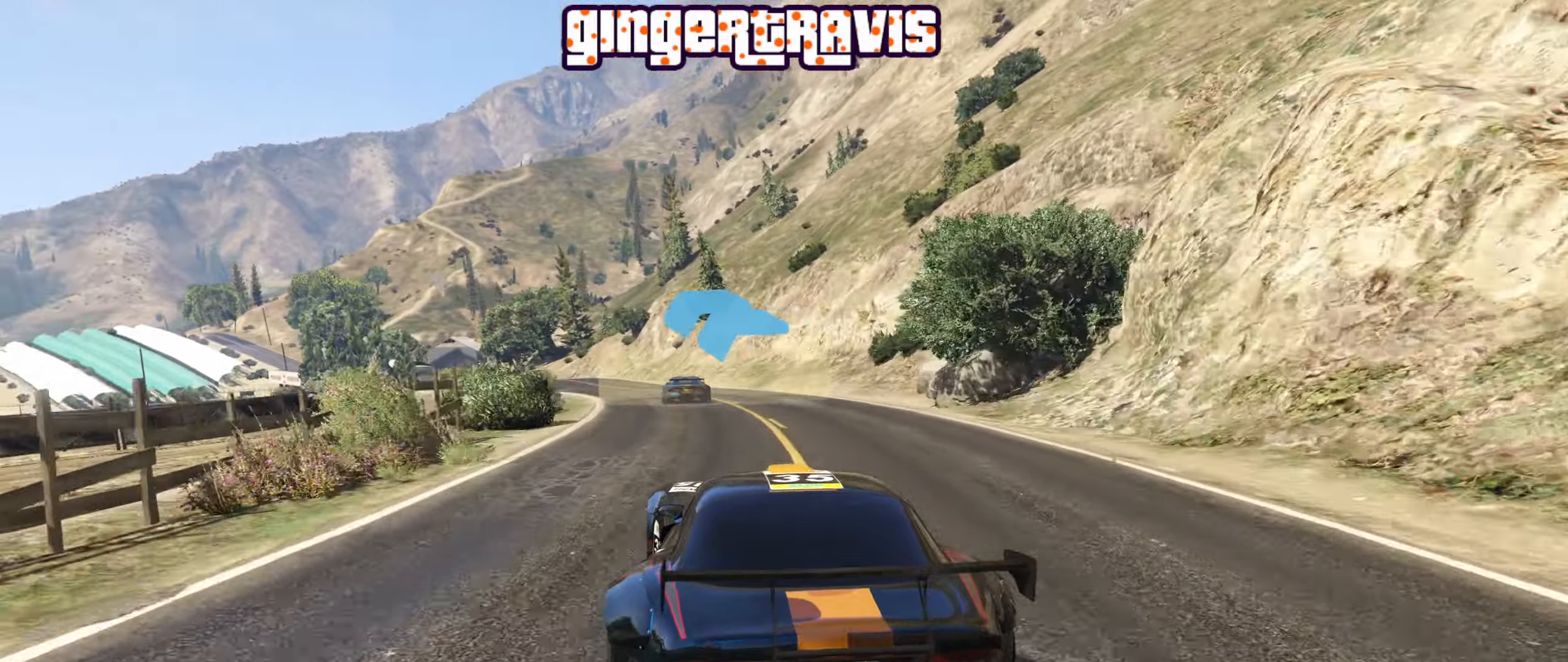
{"buttons": ["R2"], "left_stick": "center", "right_stick": "center", "events": [[333, "left_stick", "left"], [483, "left_stick", "center"]]}
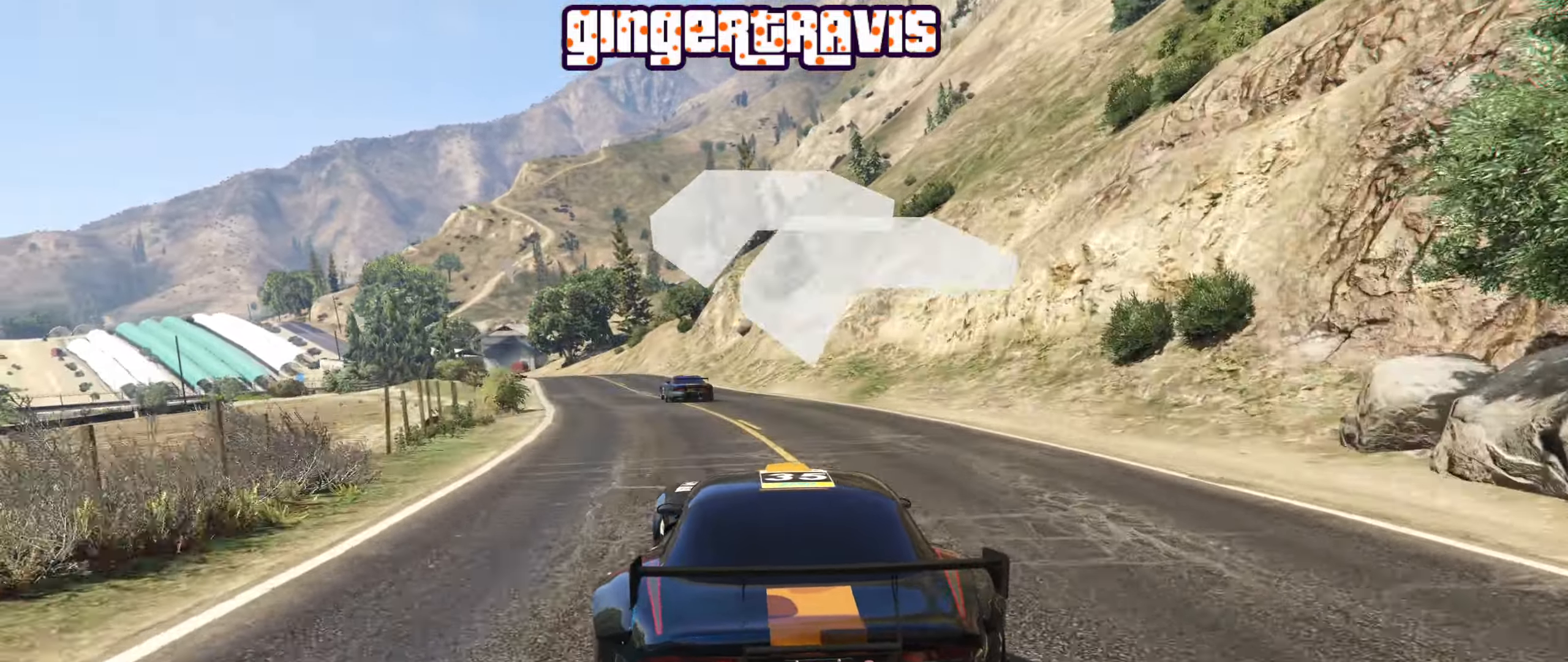
{"buttons": ["R2"], "left_stick": "left", "right_stick": "center", "events": [[183, "left_stick", "left"], [433, "left_stick", "center"], [500, "left_stick", "left"]]}
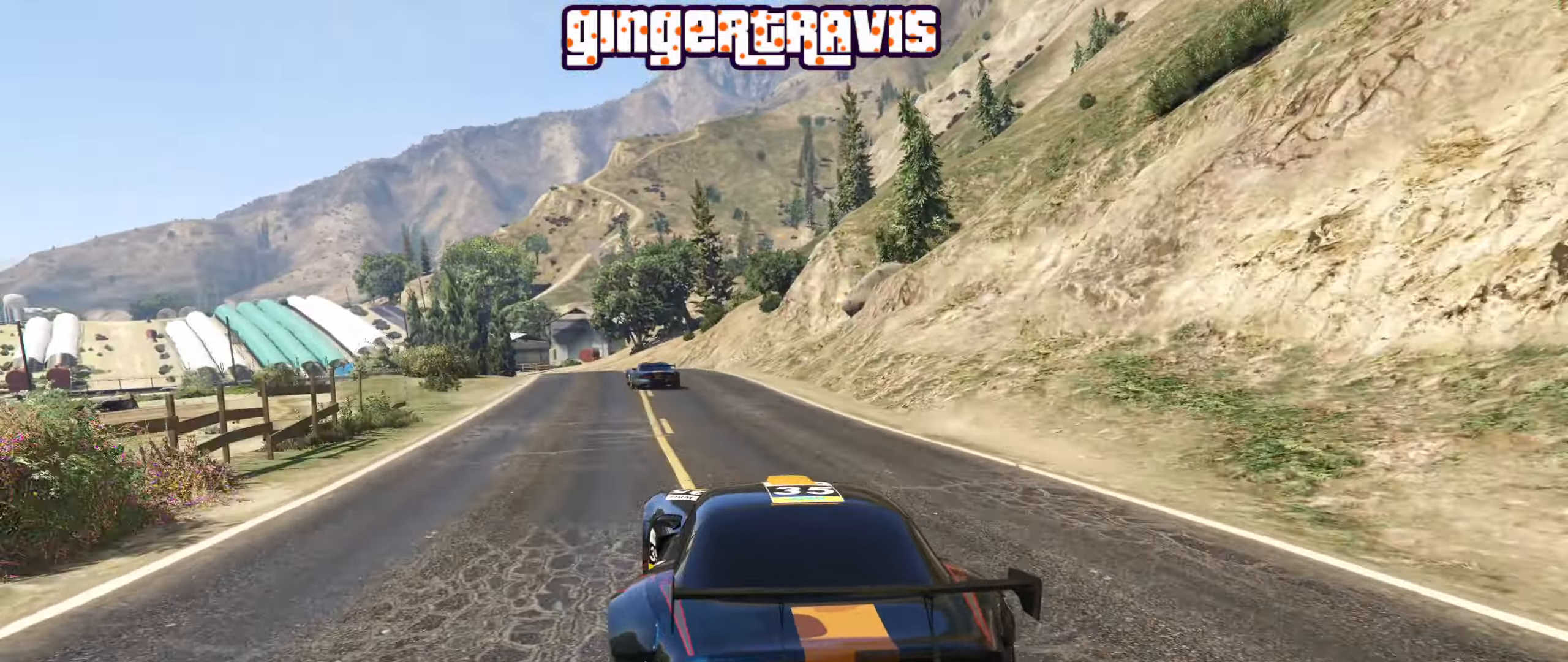
{"buttons": ["R2"], "left_stick": "left", "right_stick": "center", "events": [[233, "left_stick", "center"], [333, "left_stick", "left"]]}
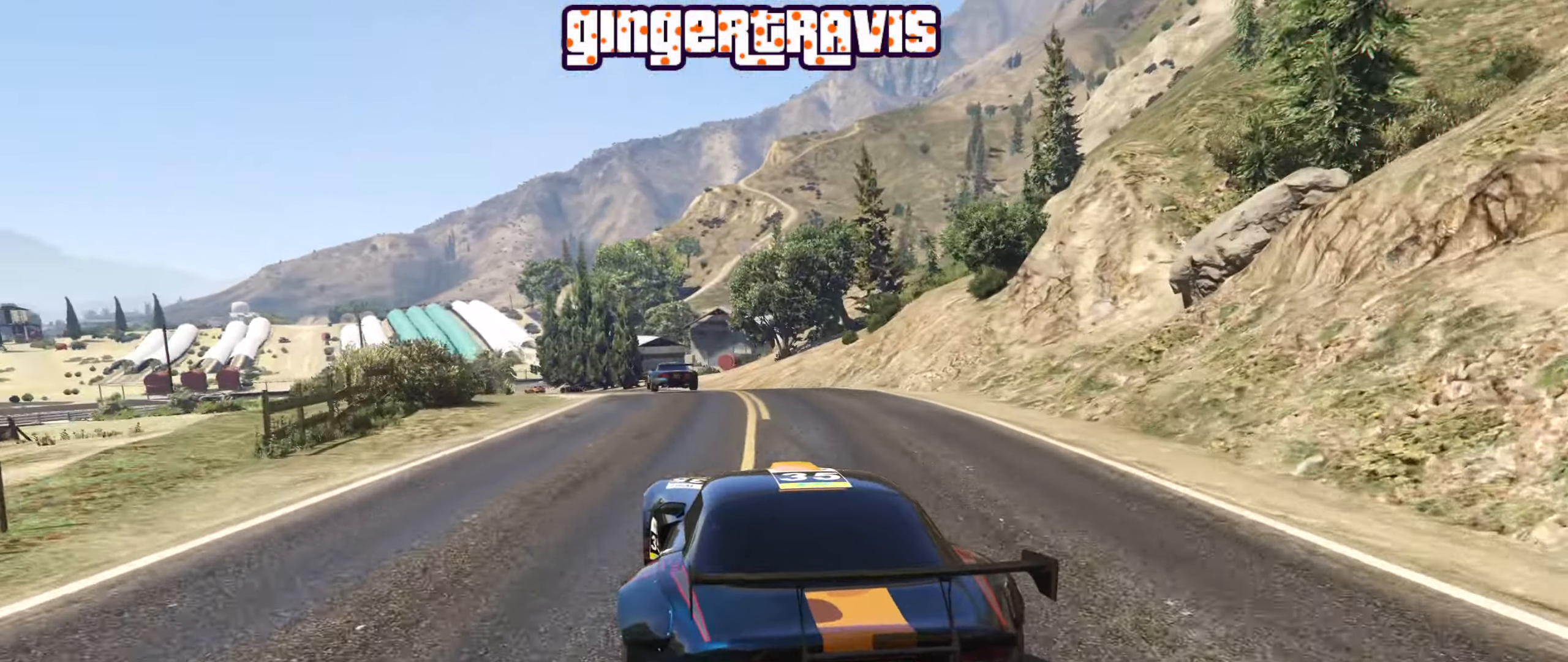
{"buttons": ["L2", "R2"], "left_stick": "center", "right_stick": "center", "events": [[16, "left_stick", "center"], [200, "left_stick", "left"], [350, "L2", "down"], [350, "left_stick", "center"]]}
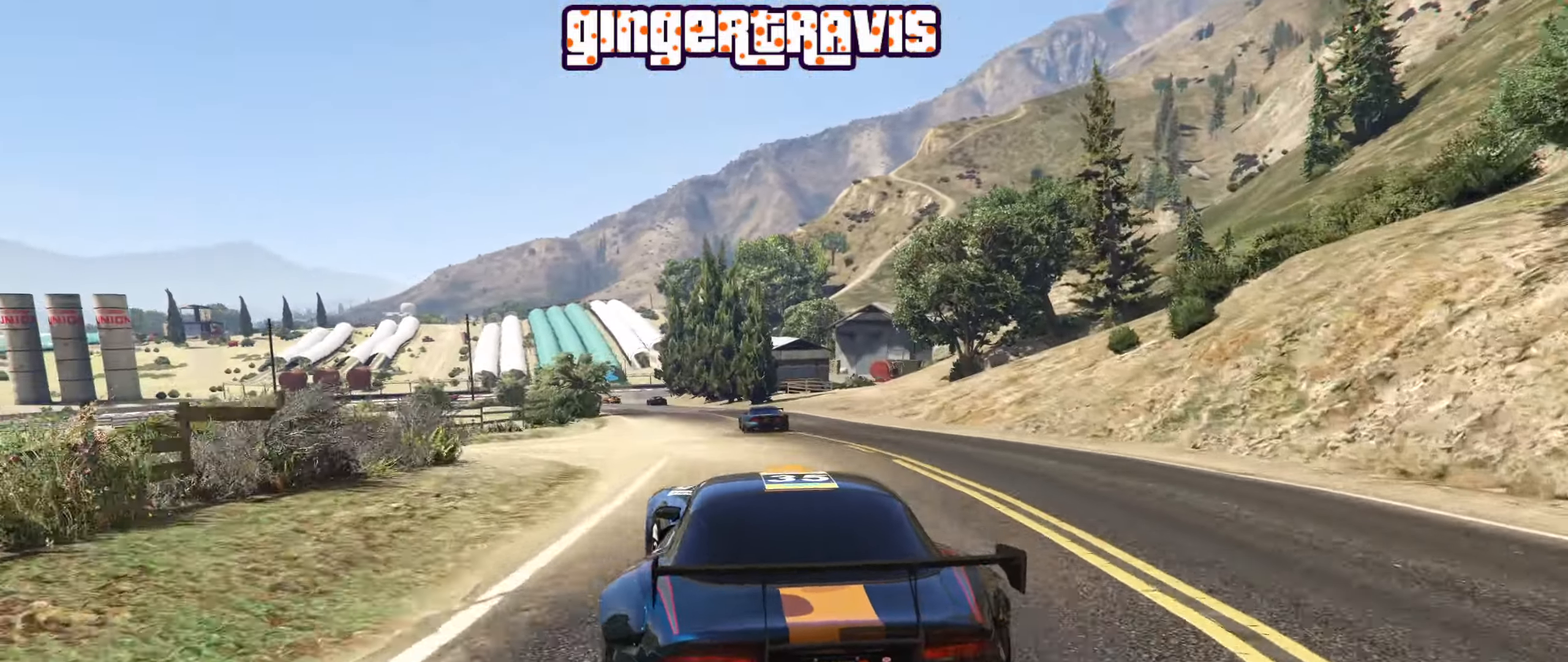
{"buttons": ["R2"], "left_stick": "center", "right_stick": "center", "events": [[16, "L2", "up"]]}
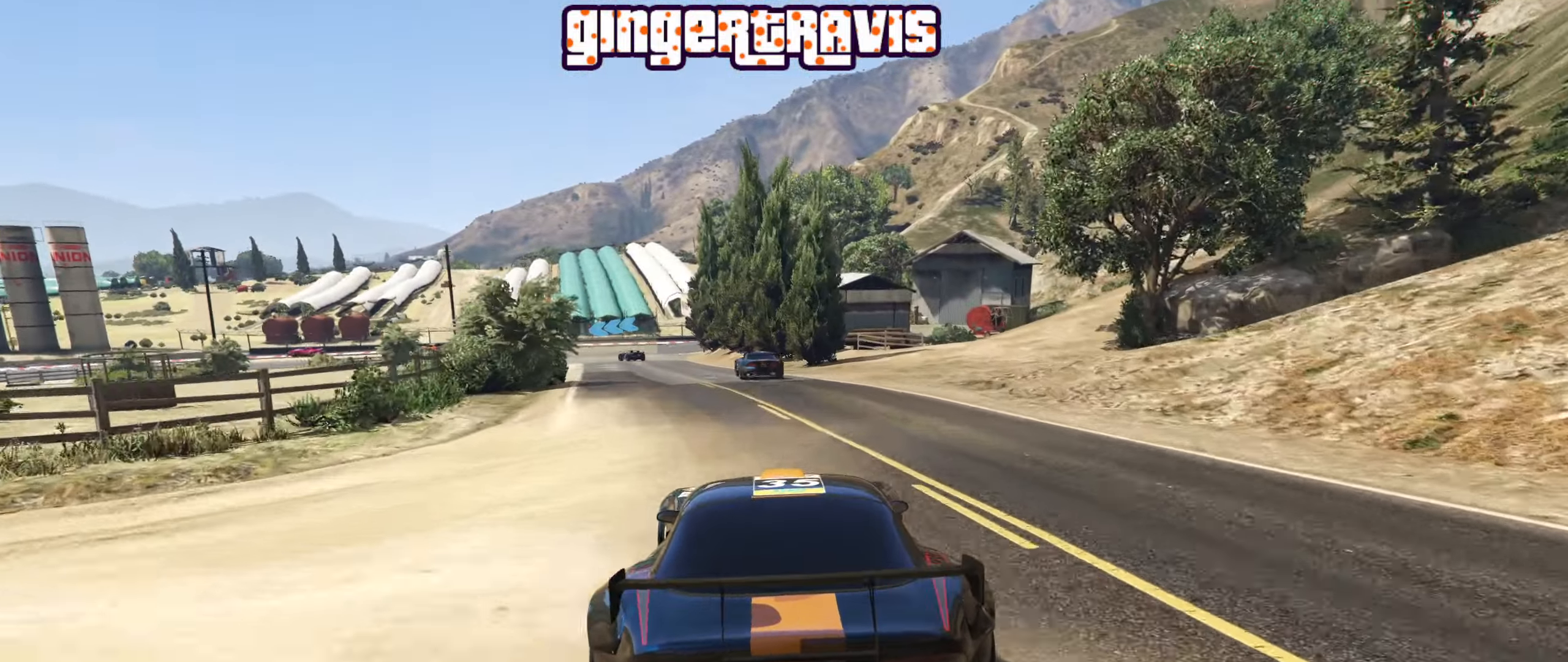
{"buttons": ["R2"], "left_stick": "left", "right_stick": "center", "events": [[83, "left_stick", "left"], [266, "left_stick", "center"], [450, "left_stick", "left"]]}
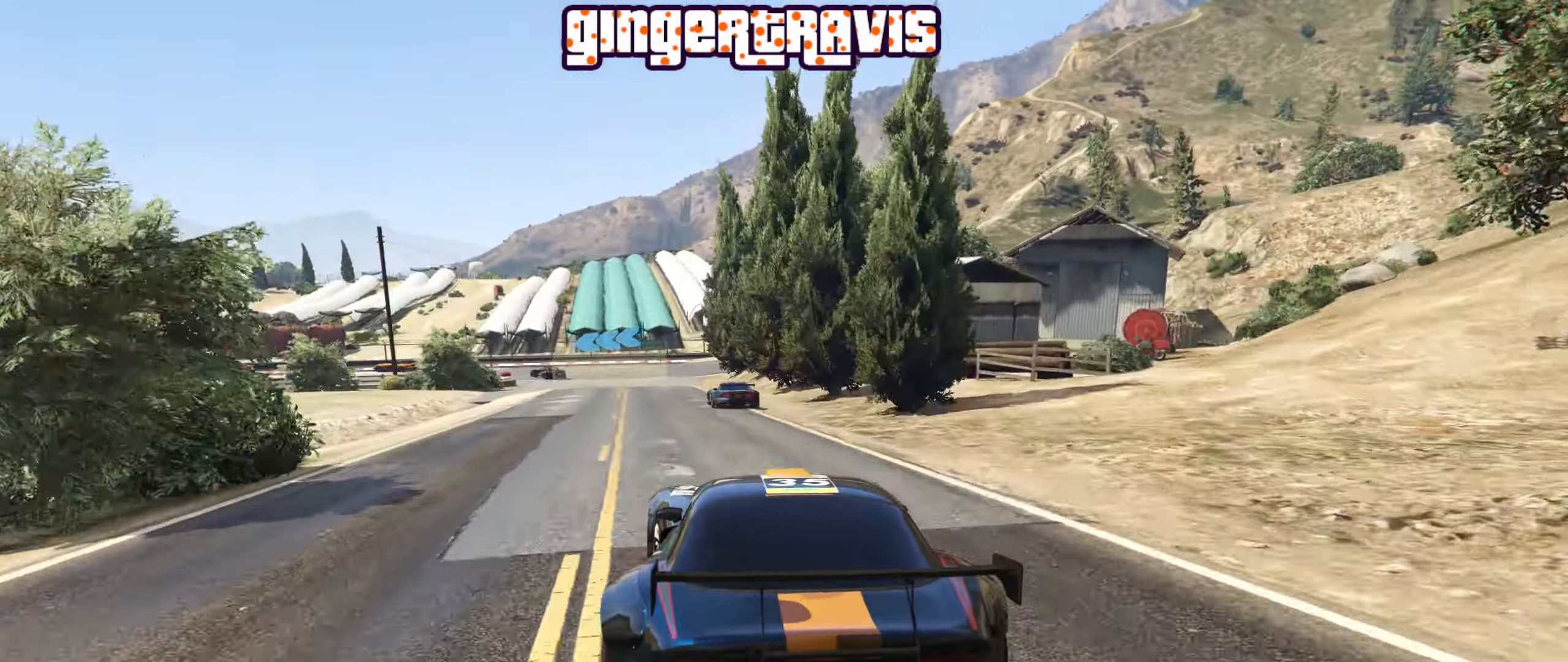
{"buttons": ["L2"], "left_stick": "down-left", "right_stick": "center", "events": [[100, "R2", "up"], [166, "L2", "down"], [183, "left_stick", "center"], [300, "left_stick", "down-left"]]}
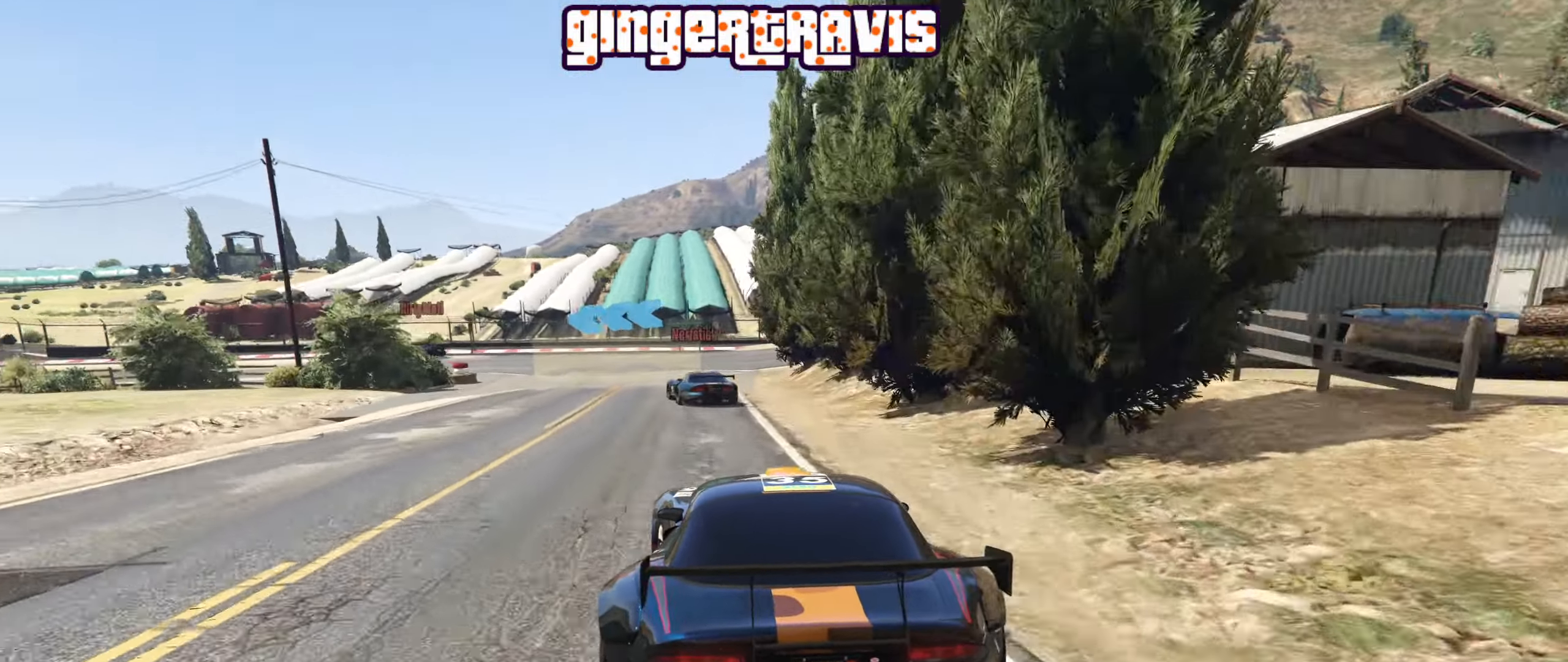
{"buttons": [], "left_stick": "down-left", "right_stick": "center", "events": [[433, "L2", "up"]]}
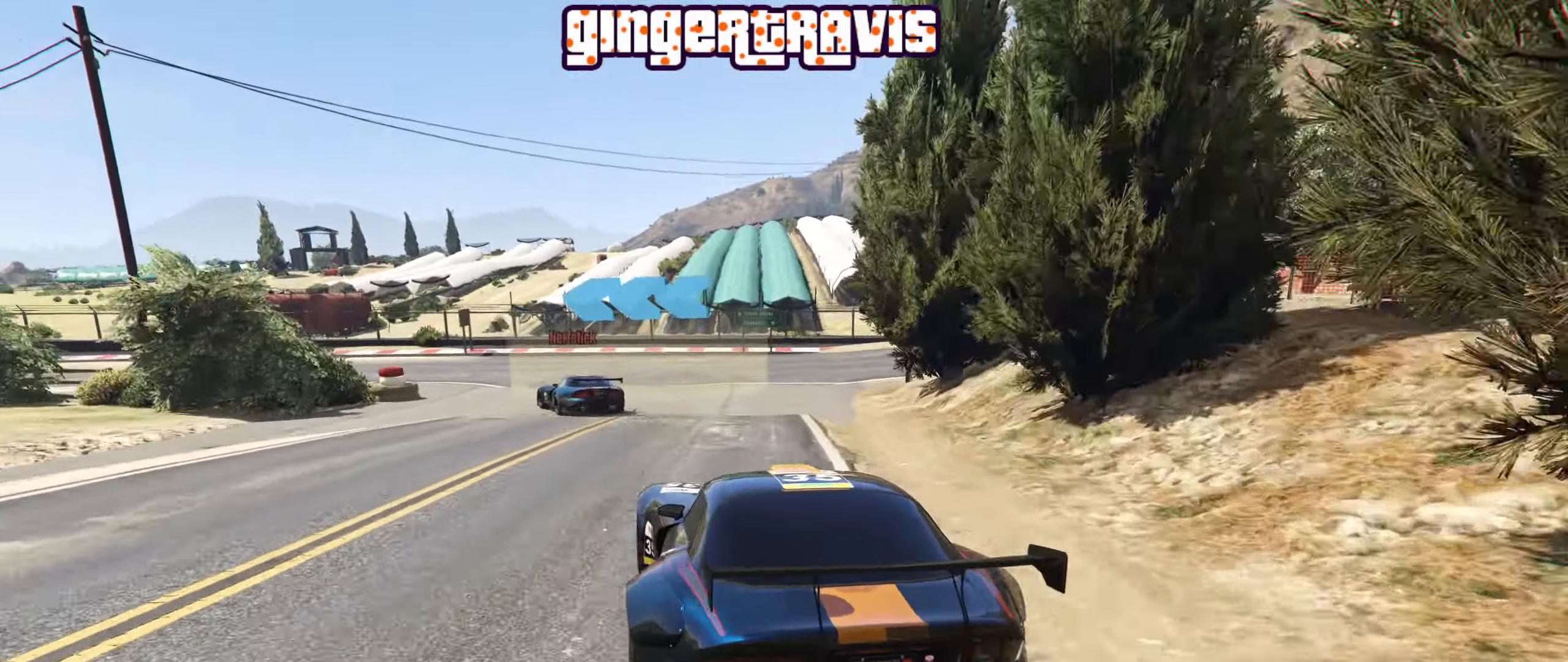
{"buttons": [], "left_stick": "down-left", "right_stick": "center", "events": []}
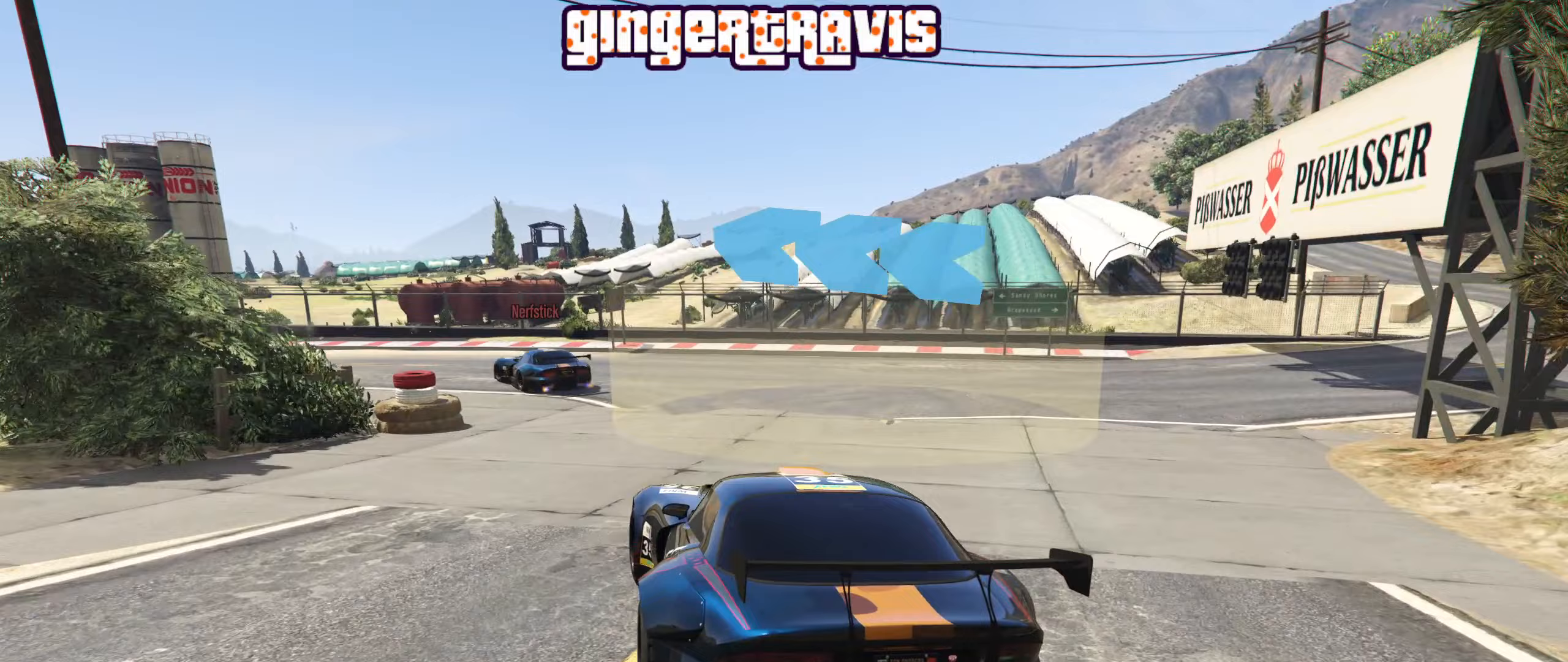
{"buttons": ["R2"], "left_stick": "center", "right_stick": "center", "events": [[33, "R2", "down"], [467, "left_stick", "center"]]}
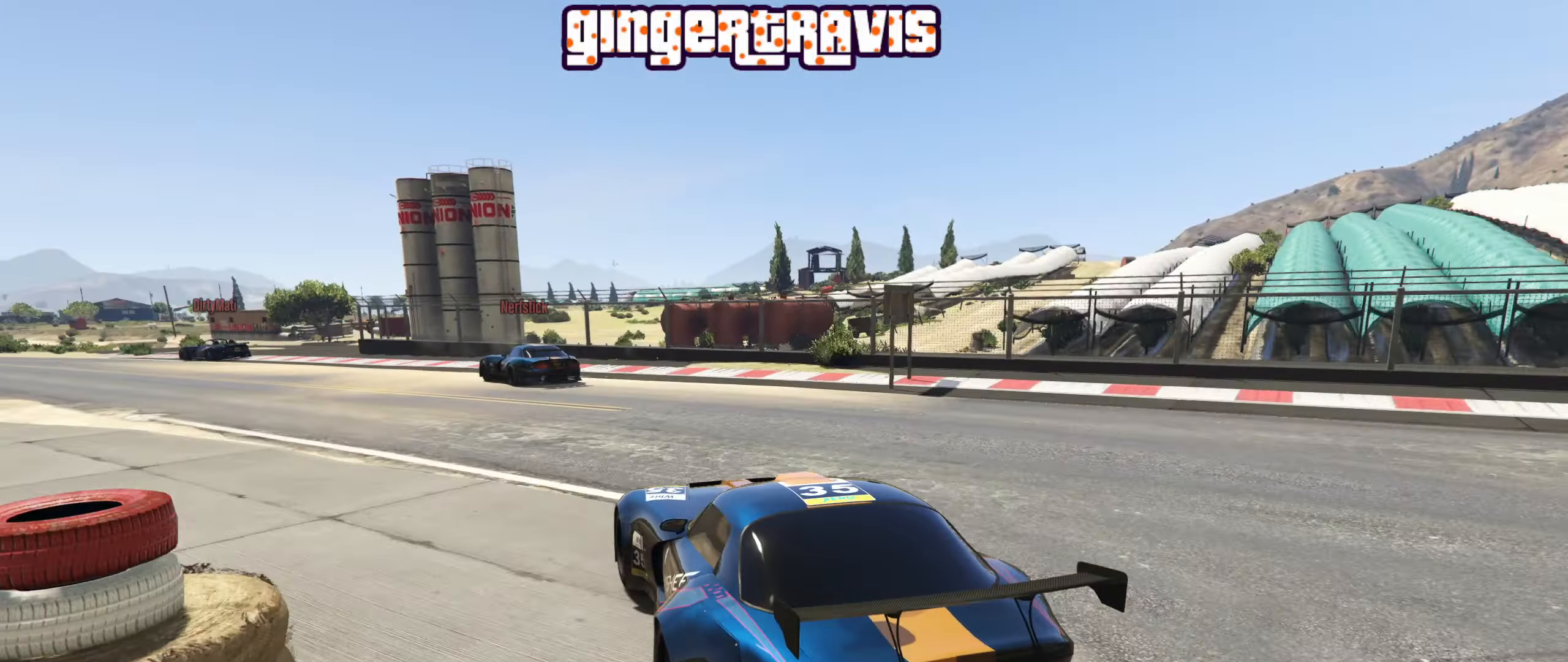
{"buttons": ["R2"], "left_stick": "down-left", "right_stick": "center", "events": [[67, "left_stick", "down-left"], [217, "left_stick", "center"], [400, "left_stick", "down-left"]]}
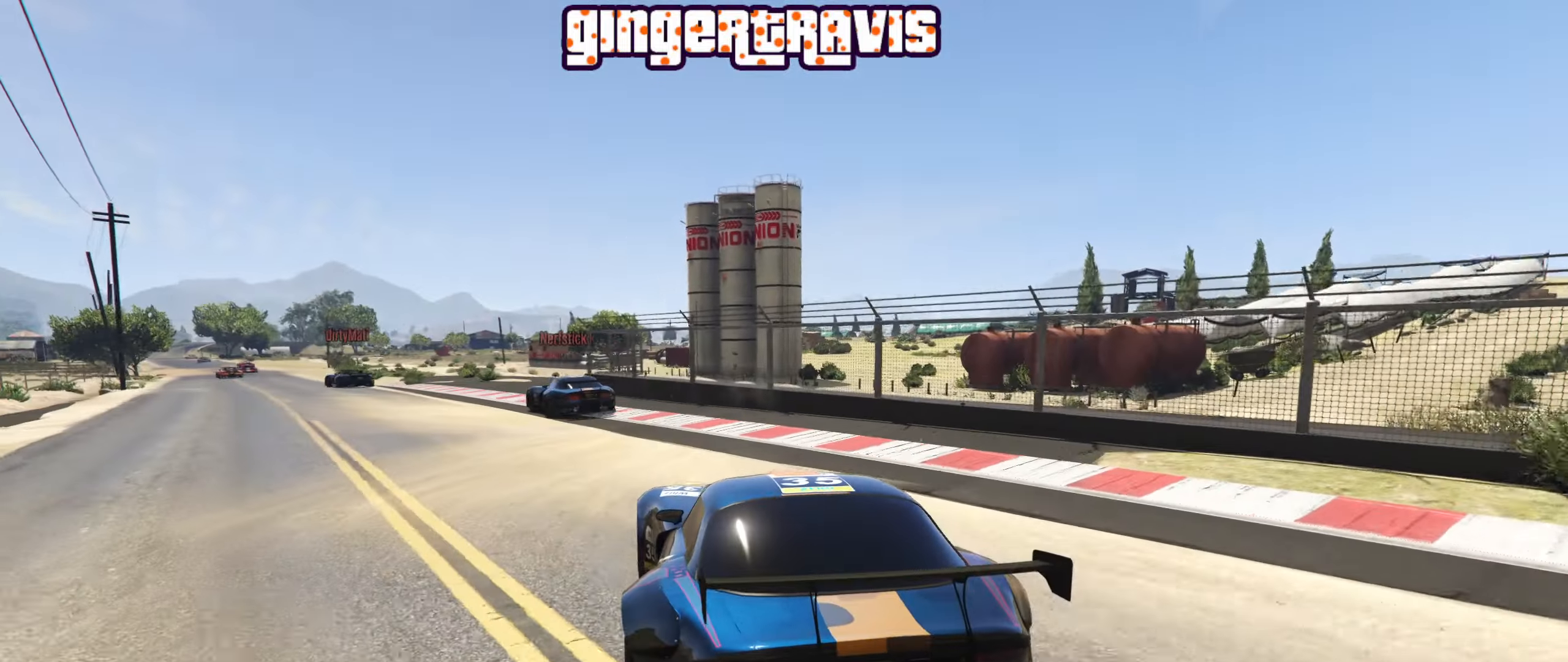
{"buttons": ["R2"], "left_stick": "center", "right_stick": "center", "events": [[117, "left_stick", "center"], [250, "left_stick", "down-left"], [467, "left_stick", "center"]]}
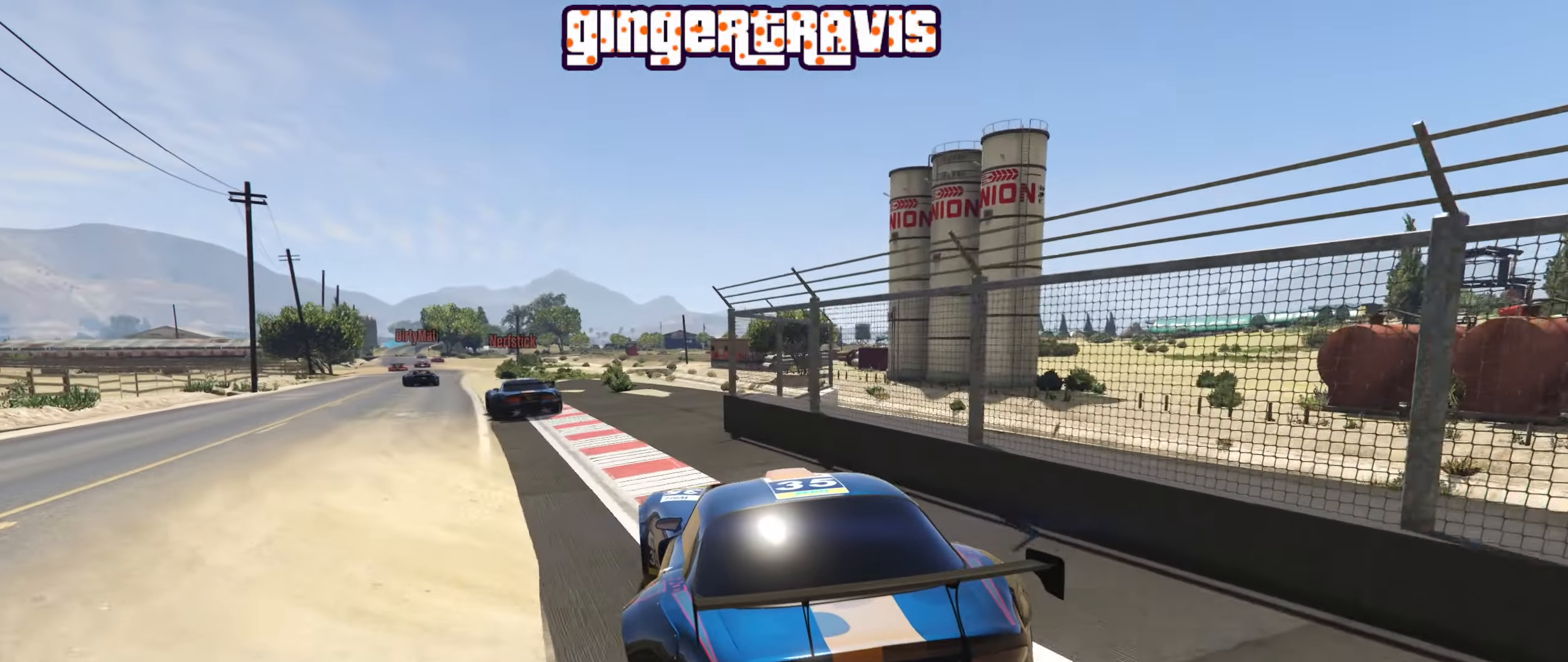
{"buttons": ["R2"], "left_stick": "left", "right_stick": "center", "events": [[67, "left_stick", "down-left"], [233, "left_stick", "center"], [467, "left_stick", "left"]]}